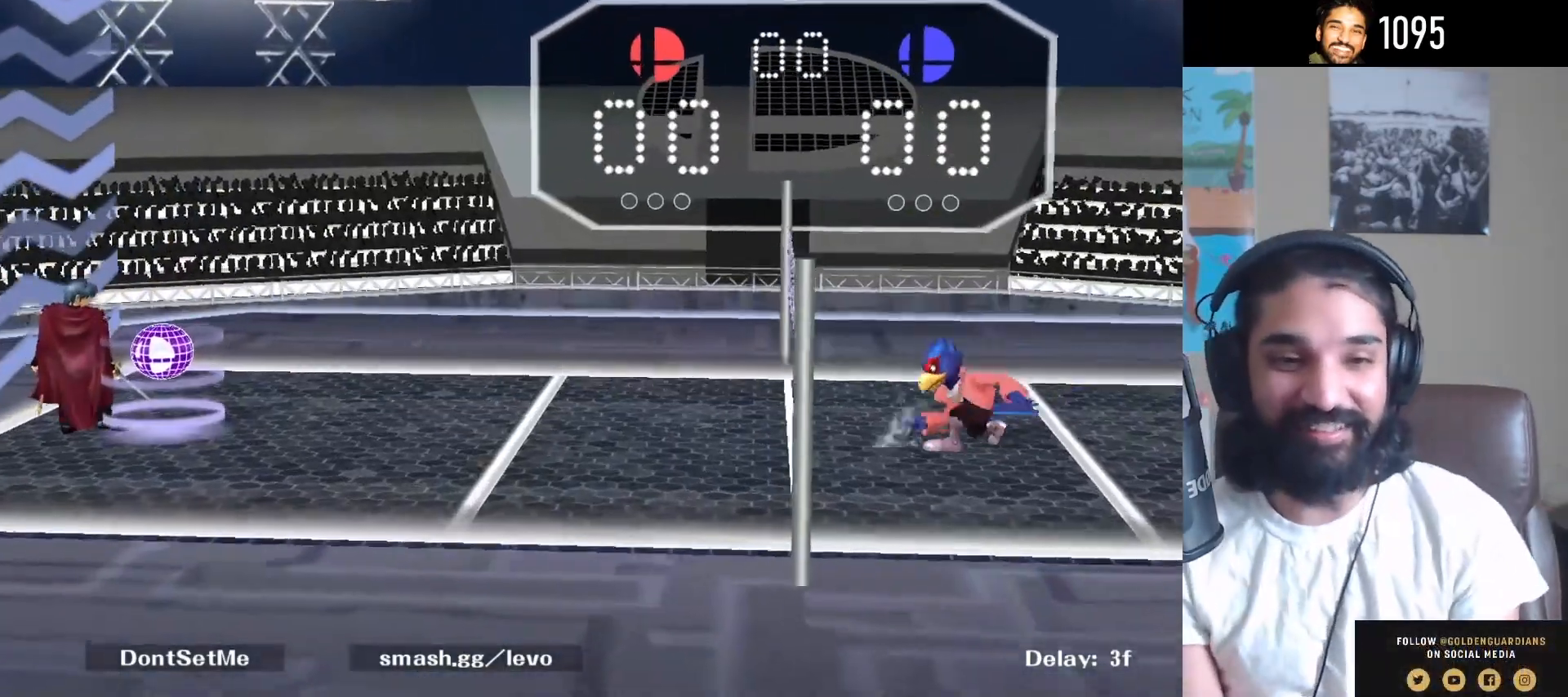
Gameplay with a controller (Nintendo layout); each line is a JSON object with the inputs held at the frame after it. "events" lists button and stick changes between this image and that frame as [ms after this image, input, new state], when the widget could be followed in between. Not read: L3 R3.
{"buttons": [], "left_stick": "left", "right_stick": "center", "events": [[117, "Y", "down"], [133, "left_stick", "down-right"], [183, "R1", "down"], [250, "Y", "up"], [300, "left_stick", "right"], [333, "R1", "up"], [400, "left_stick", "center"], [500, "left_stick", "left"]]}
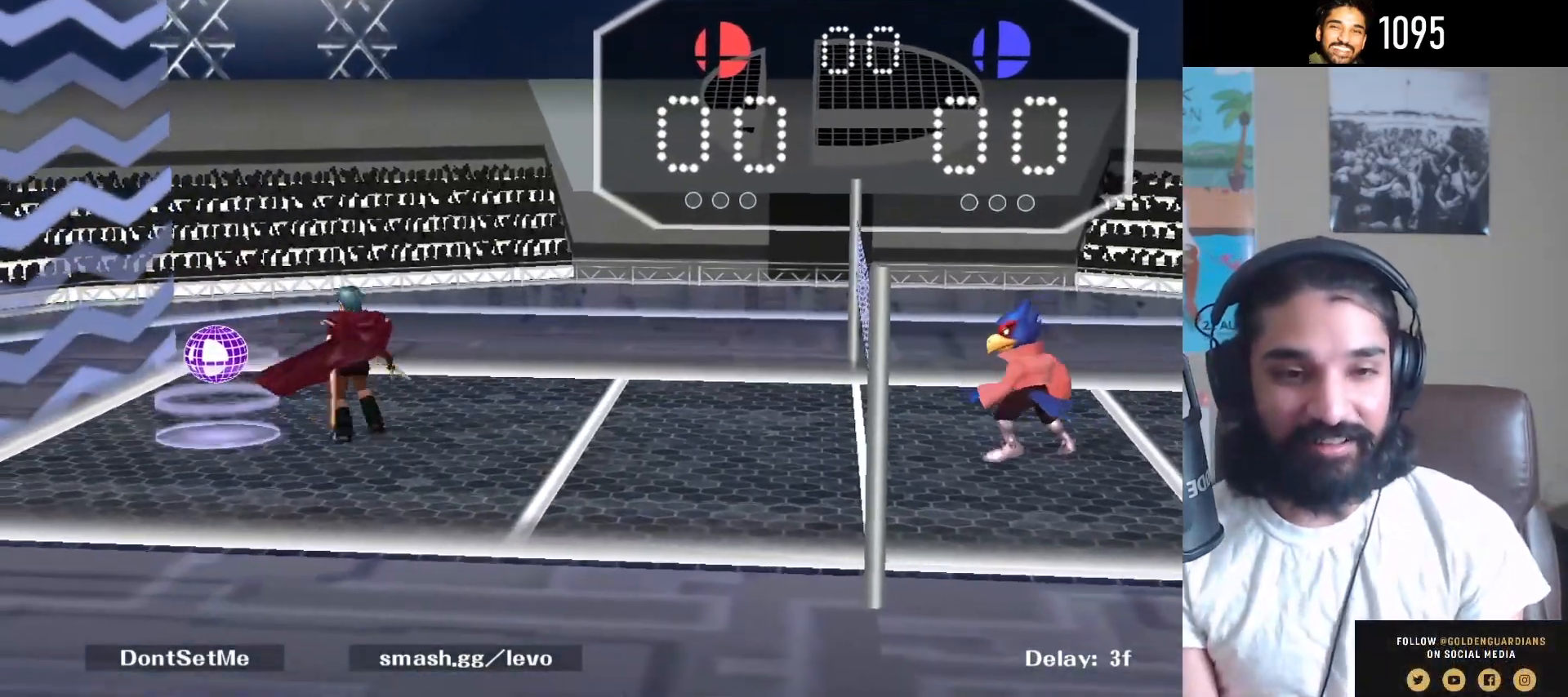
{"buttons": ["B"], "left_stick": "center", "right_stick": "center", "events": [[150, "left_stick", "center"], [267, "Y", "down"], [283, "Y", "up"], [433, "B", "down"]]}
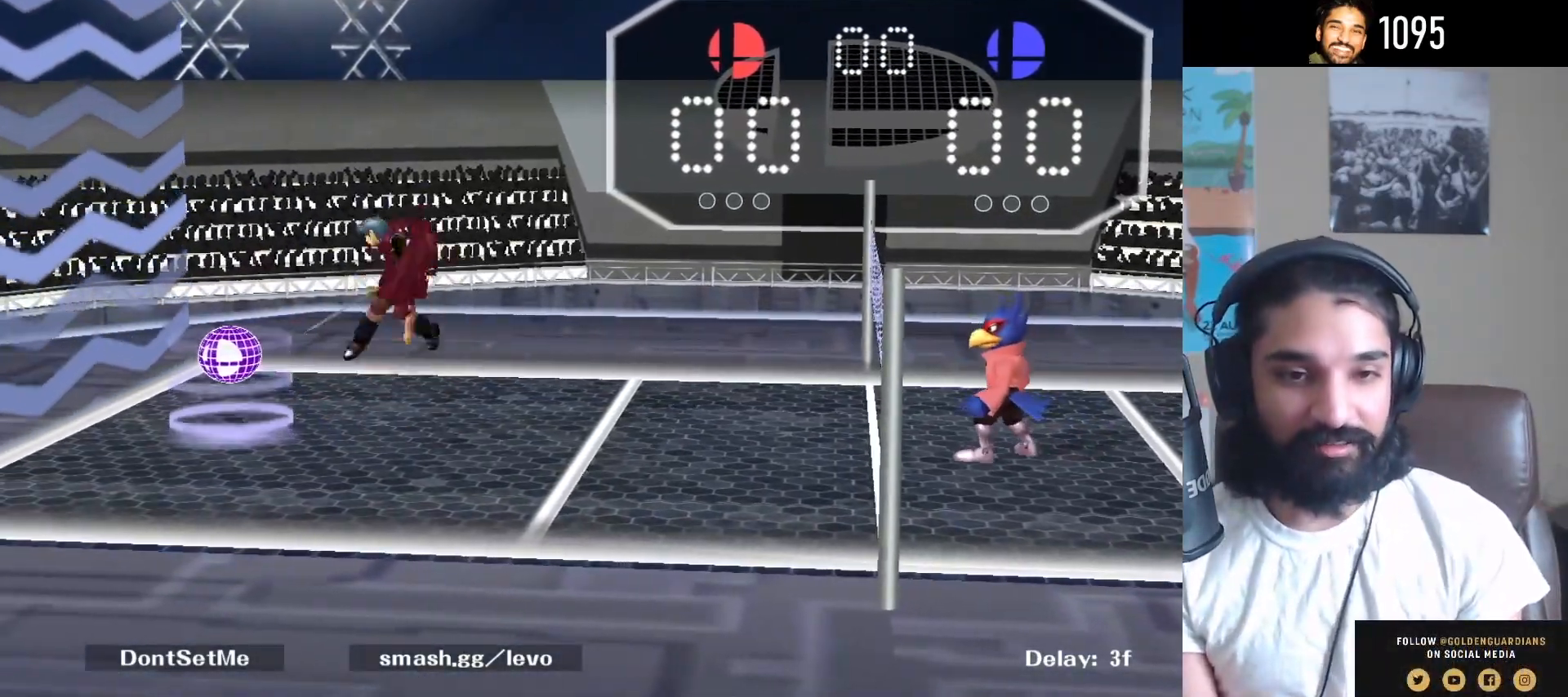
{"buttons": [], "left_stick": "center", "right_stick": "center", "events": [[433, "B", "up"]]}
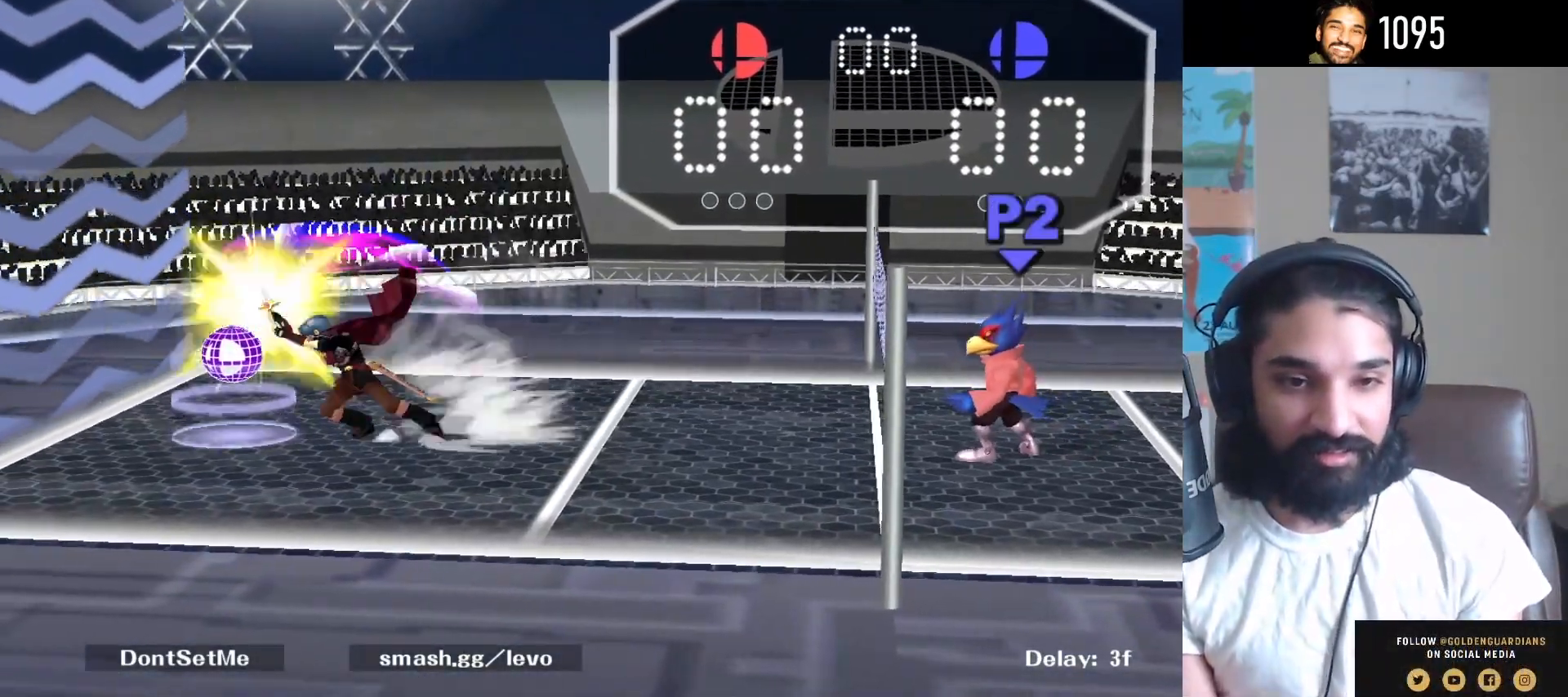
{"buttons": [], "left_stick": "center", "right_stick": "center", "events": []}
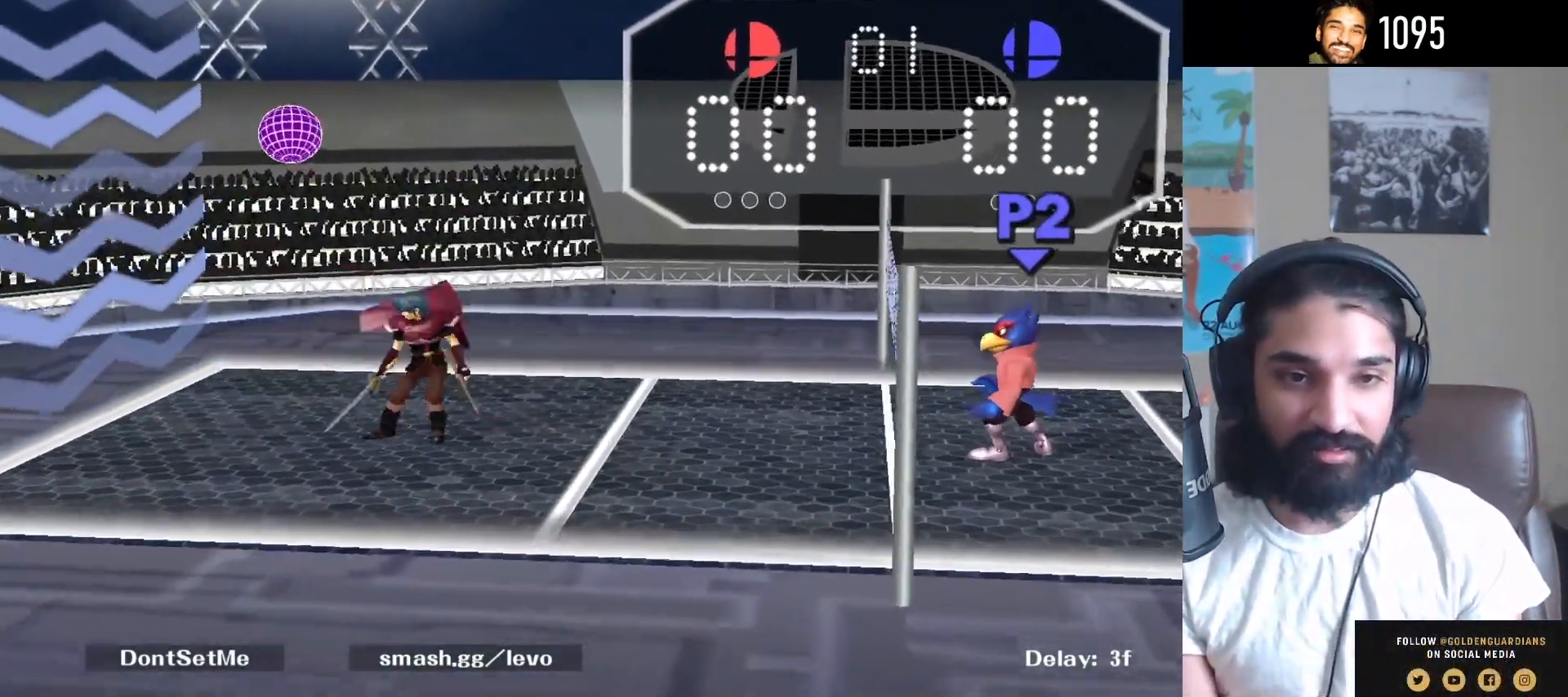
{"buttons": [], "left_stick": "left", "right_stick": "center", "events": [[167, "Y", "down"], [200, "Y", "up"], [267, "right_stick", "up"], [283, "left_stick", "right"], [317, "right_stick", "center"], [500, "left_stick", "left"]]}
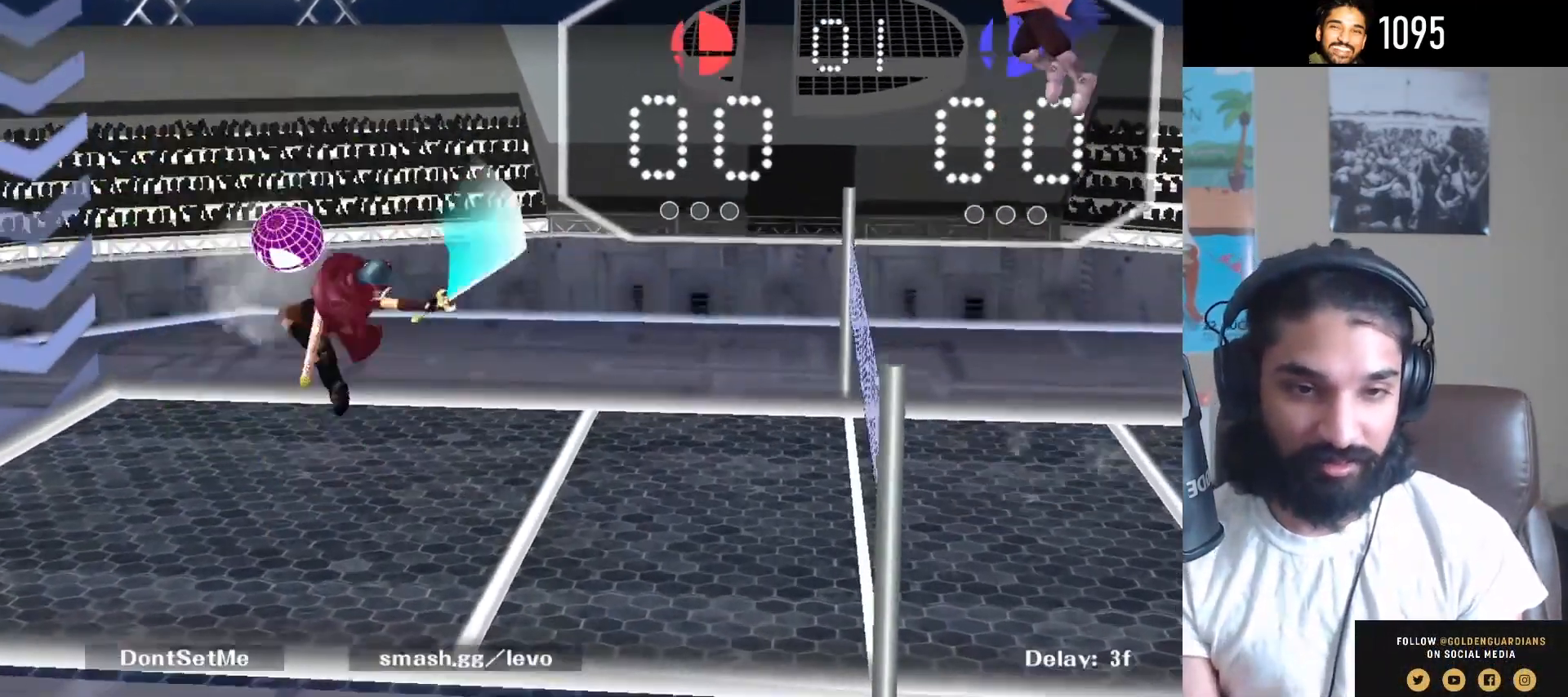
{"buttons": [], "left_stick": "center", "right_stick": "center", "events": [[83, "left_stick", "up-left"], [217, "left_stick", "down-left"], [267, "R1", "down"], [367, "R1", "up"], [400, "left_stick", "left"], [500, "left_stick", "center"]]}
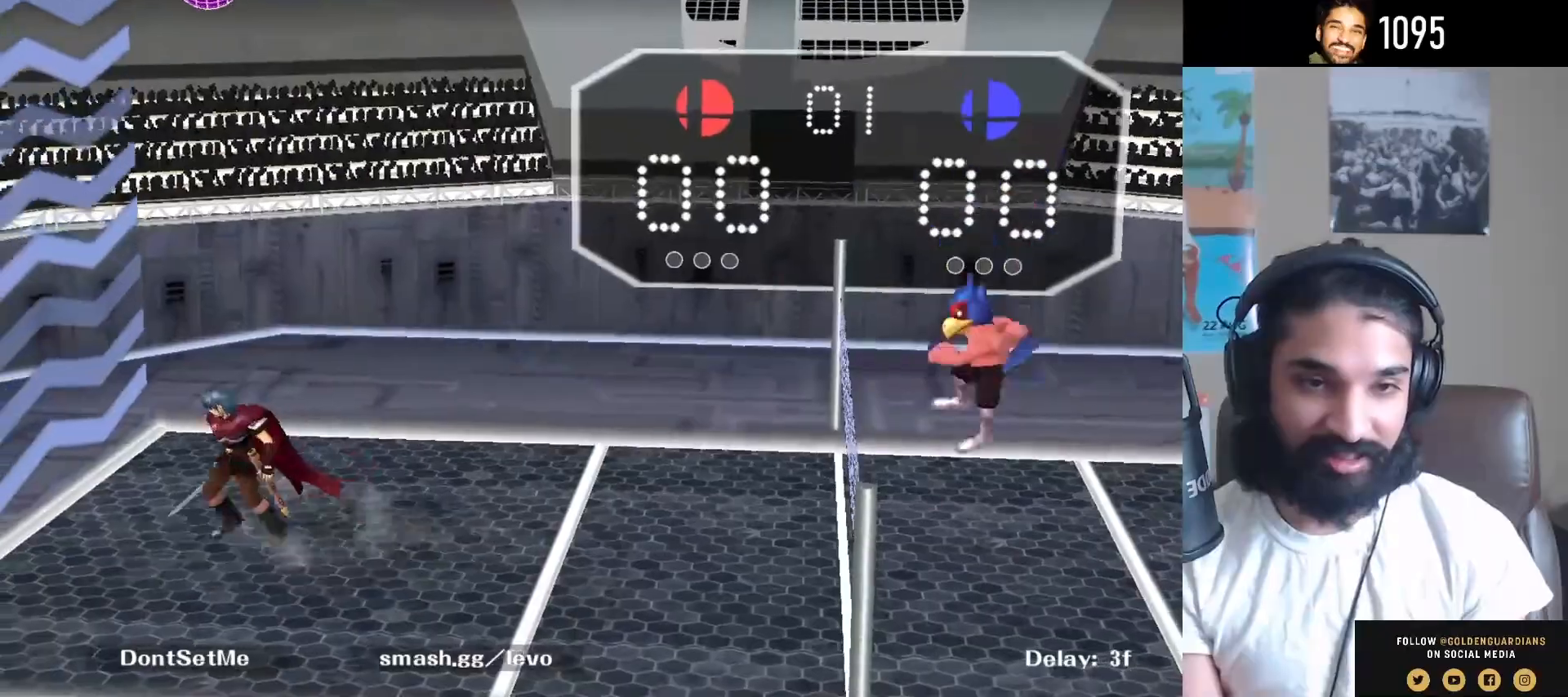
{"buttons": [], "left_stick": "center", "right_stick": "center", "events": [[350, "right_stick", "left"], [417, "right_stick", "center"]]}
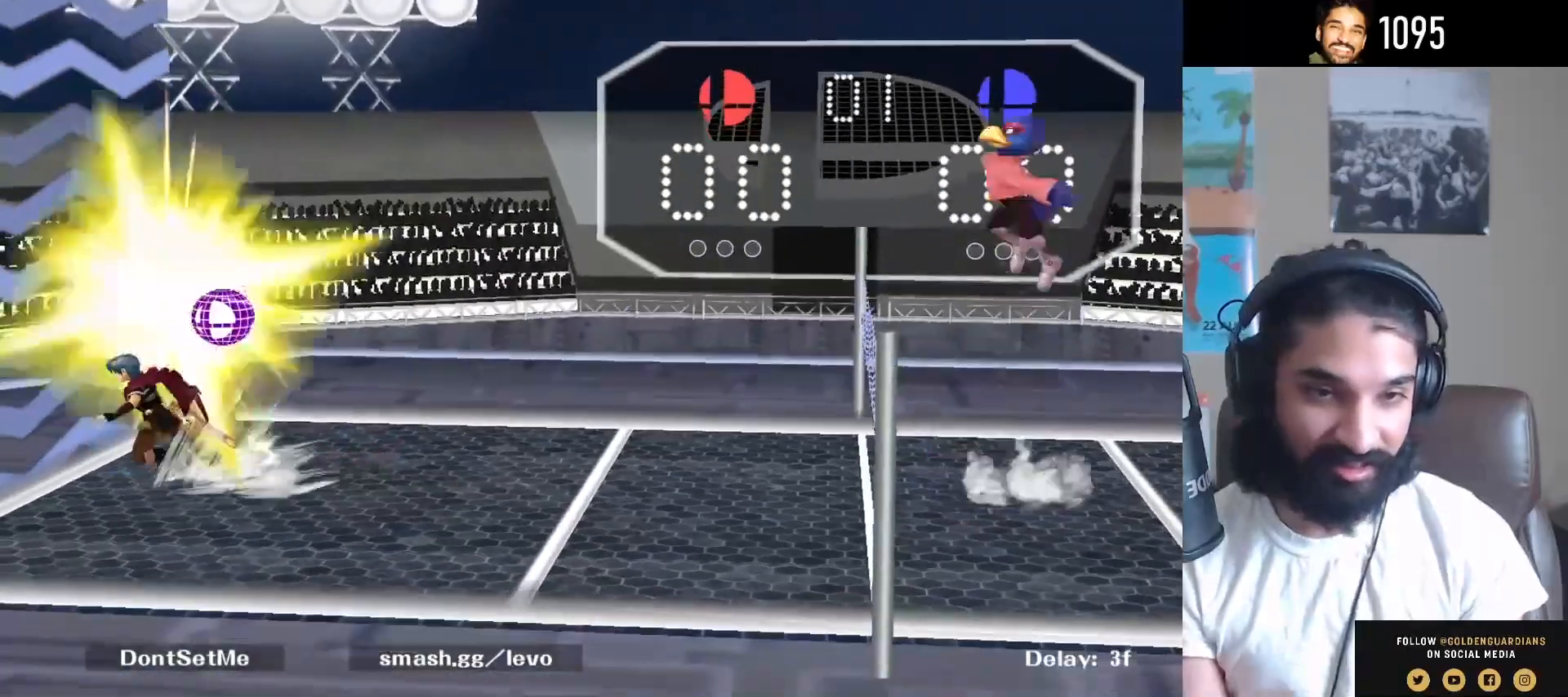
{"buttons": [], "left_stick": "center", "right_stick": "center", "events": []}
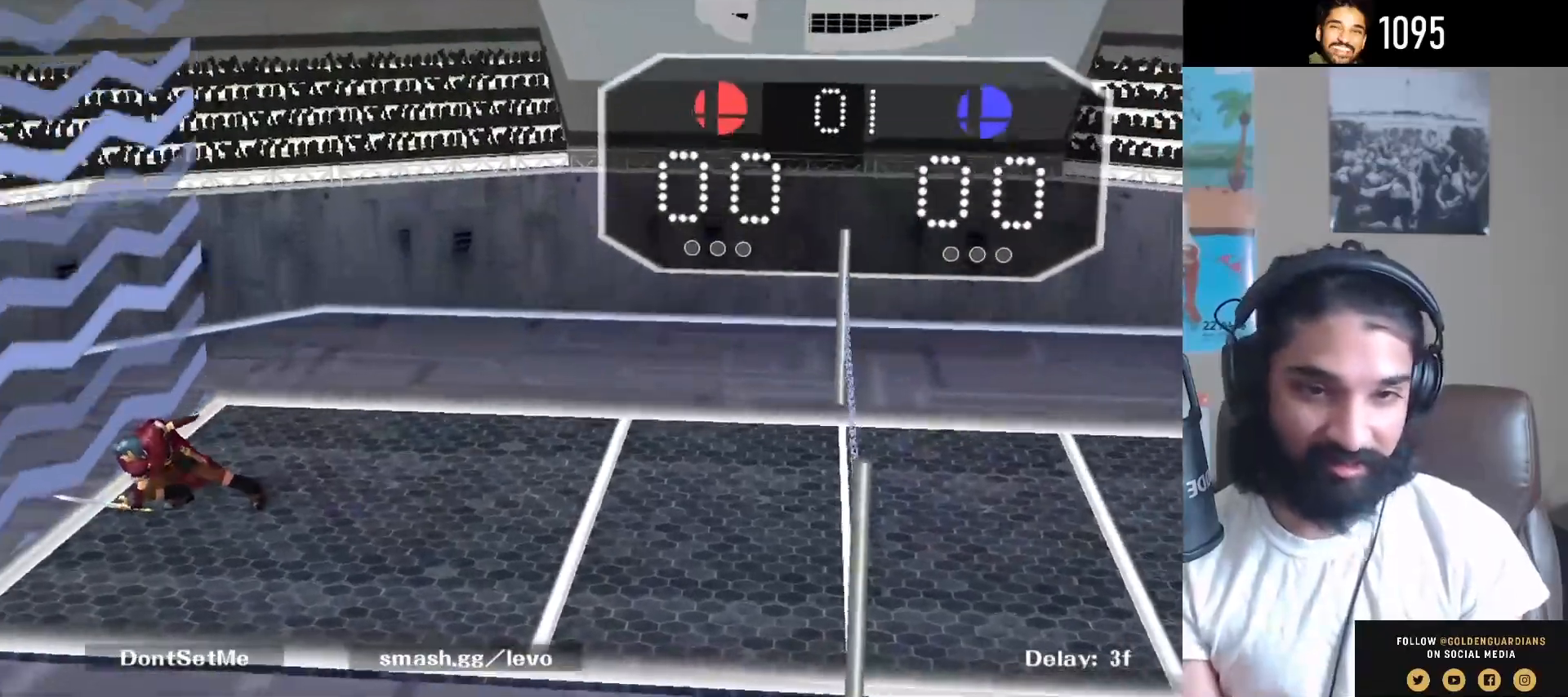
{"buttons": [], "left_stick": "right", "right_stick": "center", "events": [[417, "left_stick", "right"]]}
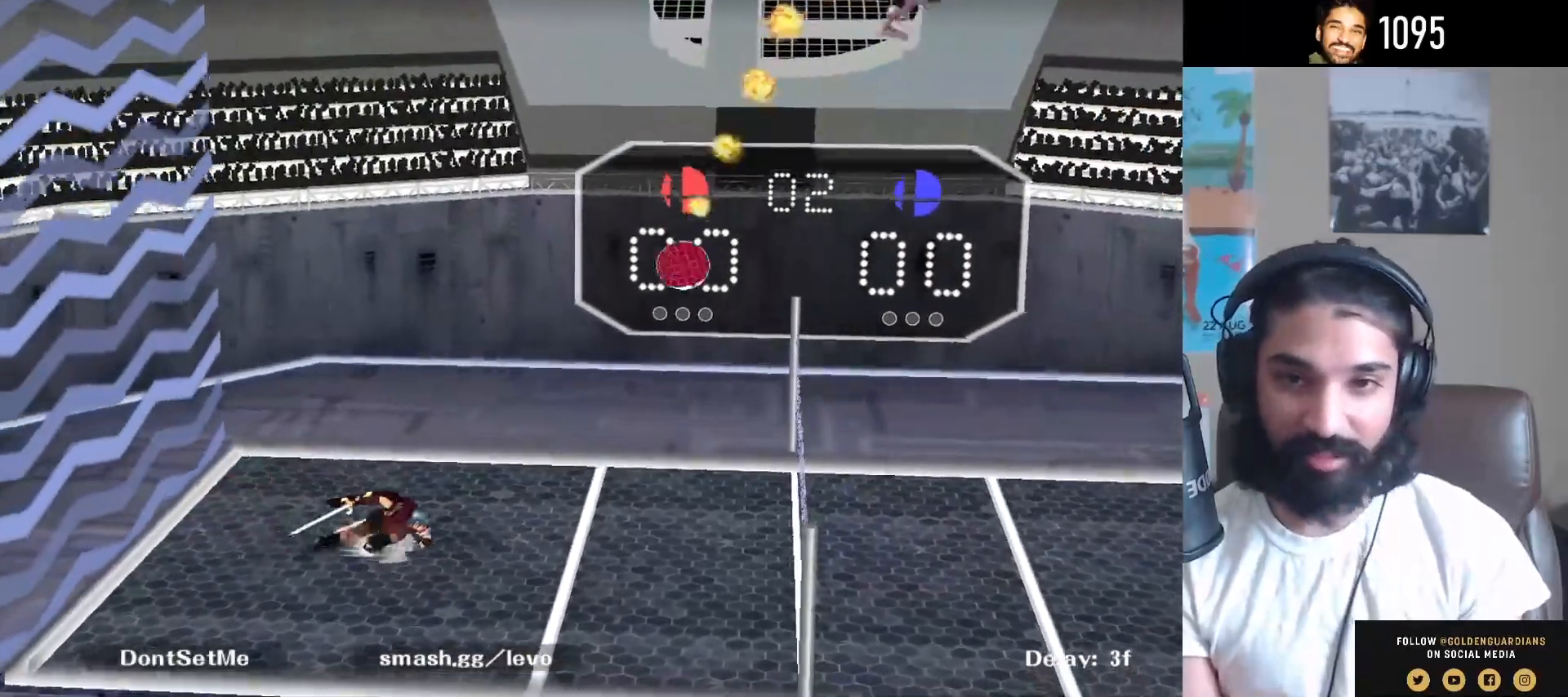
{"buttons": [], "left_stick": "up-left", "right_stick": "center", "events": [[83, "Y", "down"], [117, "Y", "up"], [350, "left_stick", "up-left"]]}
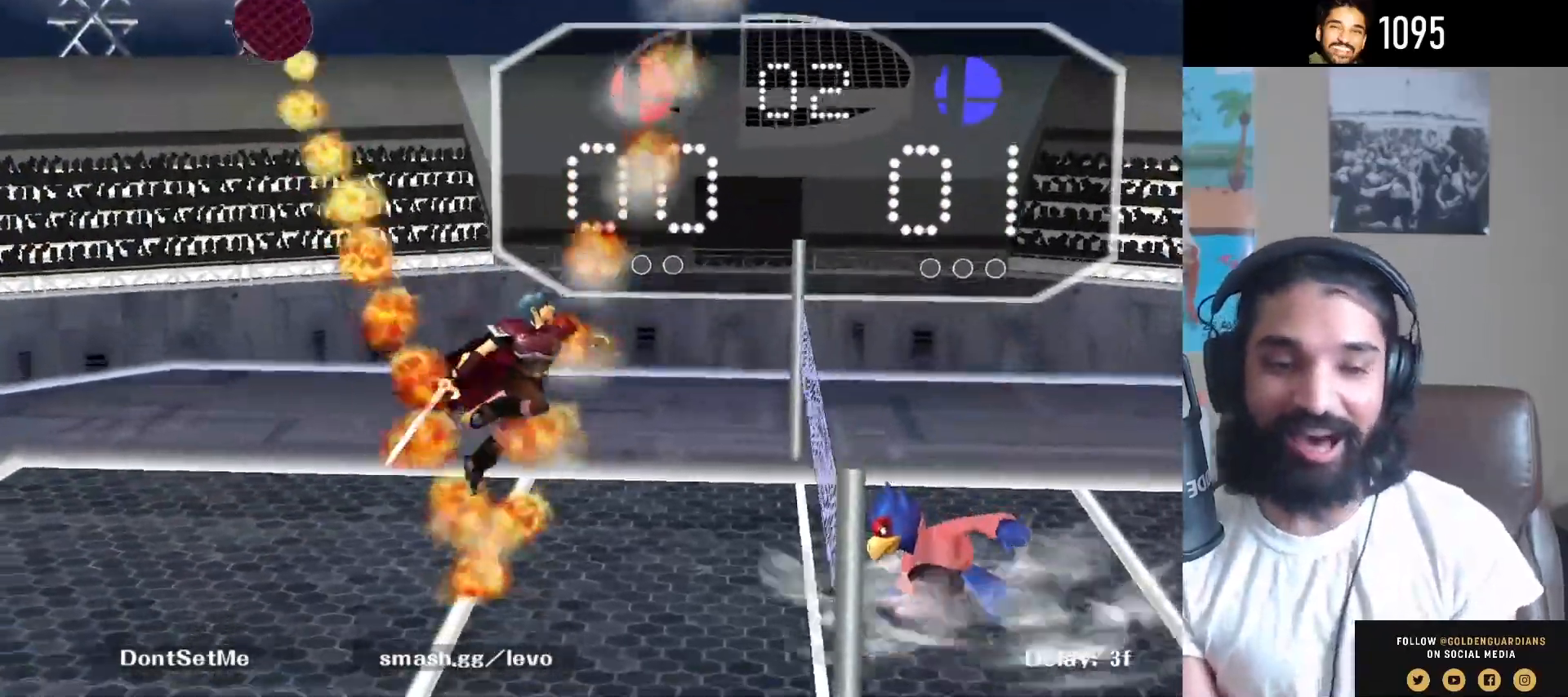
{"buttons": [], "left_stick": "center", "right_stick": "center", "events": [[50, "left_stick", "down-left"], [233, "left_stick", "center"], [267, "Y", "down"], [283, "left_stick", "down-left"], [350, "R1", "down"], [433, "Y", "up"], [483, "R1", "up"], [483, "left_stick", "center"]]}
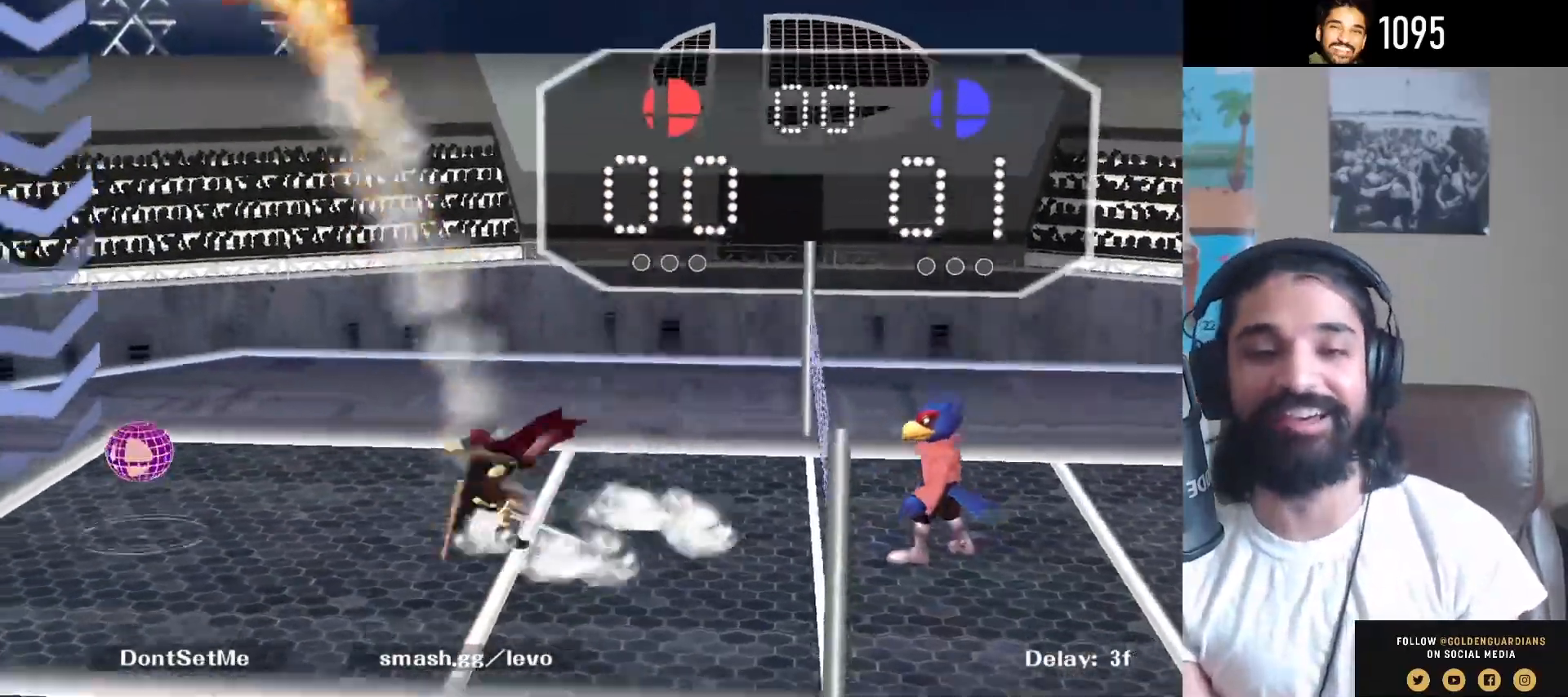
{"buttons": [], "left_stick": "center", "right_stick": "center", "events": [[117, "Y", "down"], [117, "left_stick", "down-left"], [183, "R1", "down"], [267, "Y", "up"], [317, "R1", "up"], [333, "left_stick", "center"]]}
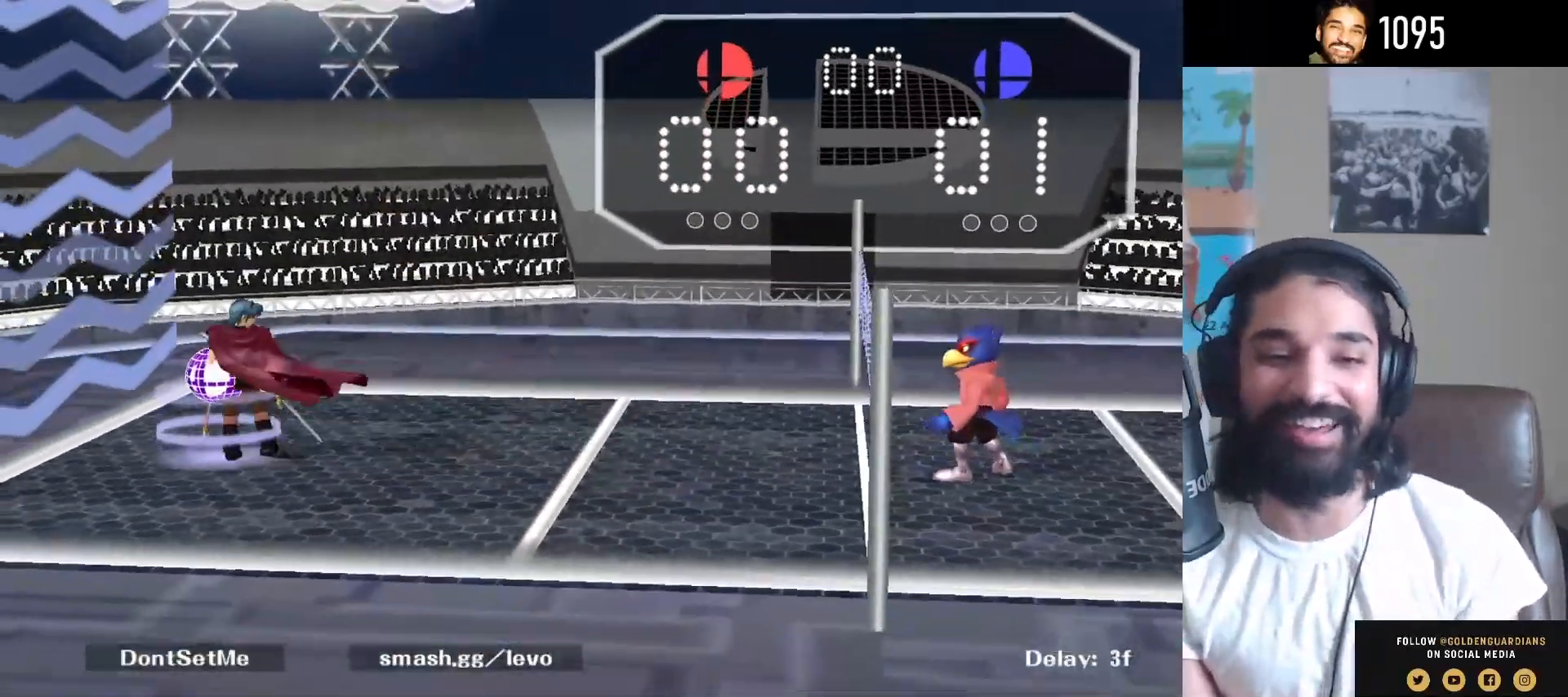
{"buttons": [], "left_stick": "center", "right_stick": "center", "events": [[83, "Y", "down"], [117, "Y", "up"]]}
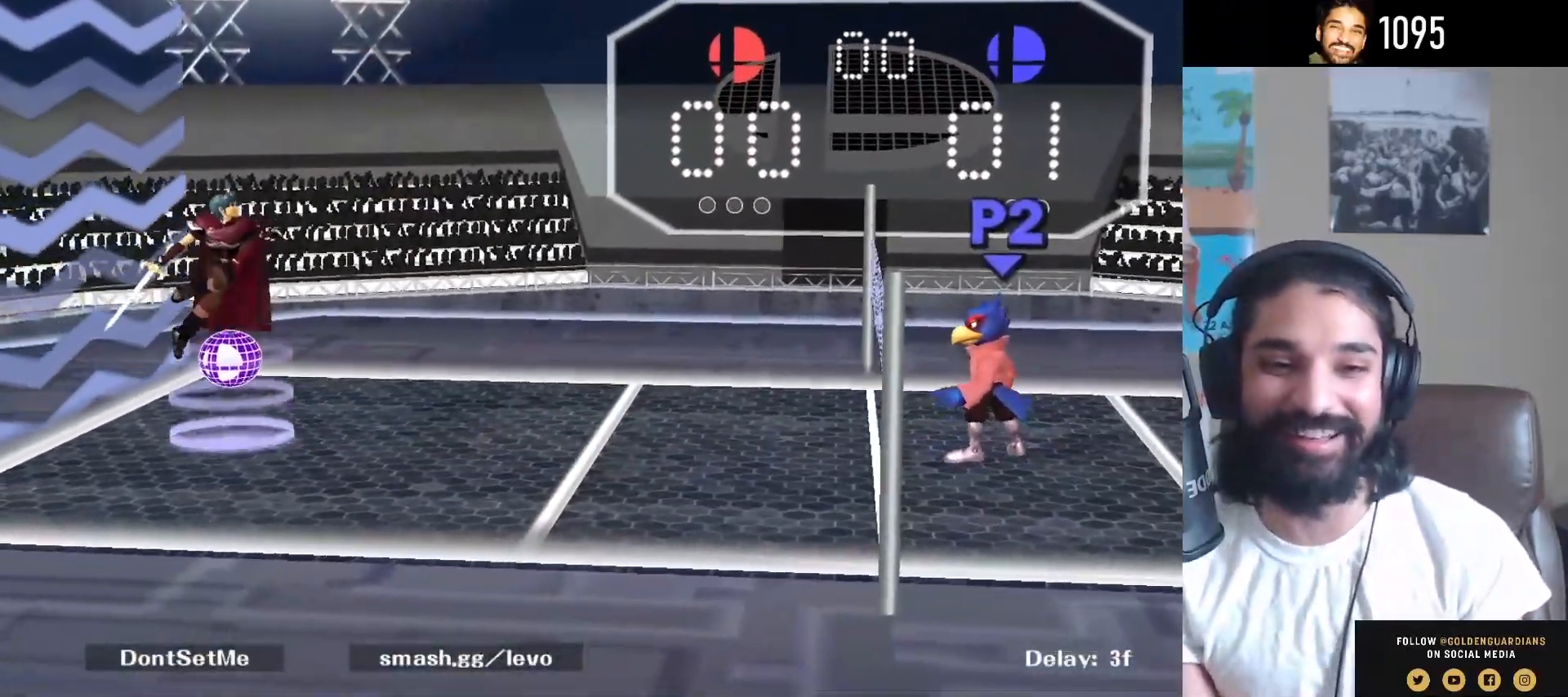
{"buttons": [], "left_stick": "center", "right_stick": "center", "events": [[383, "Y", "down"], [433, "Y", "up"]]}
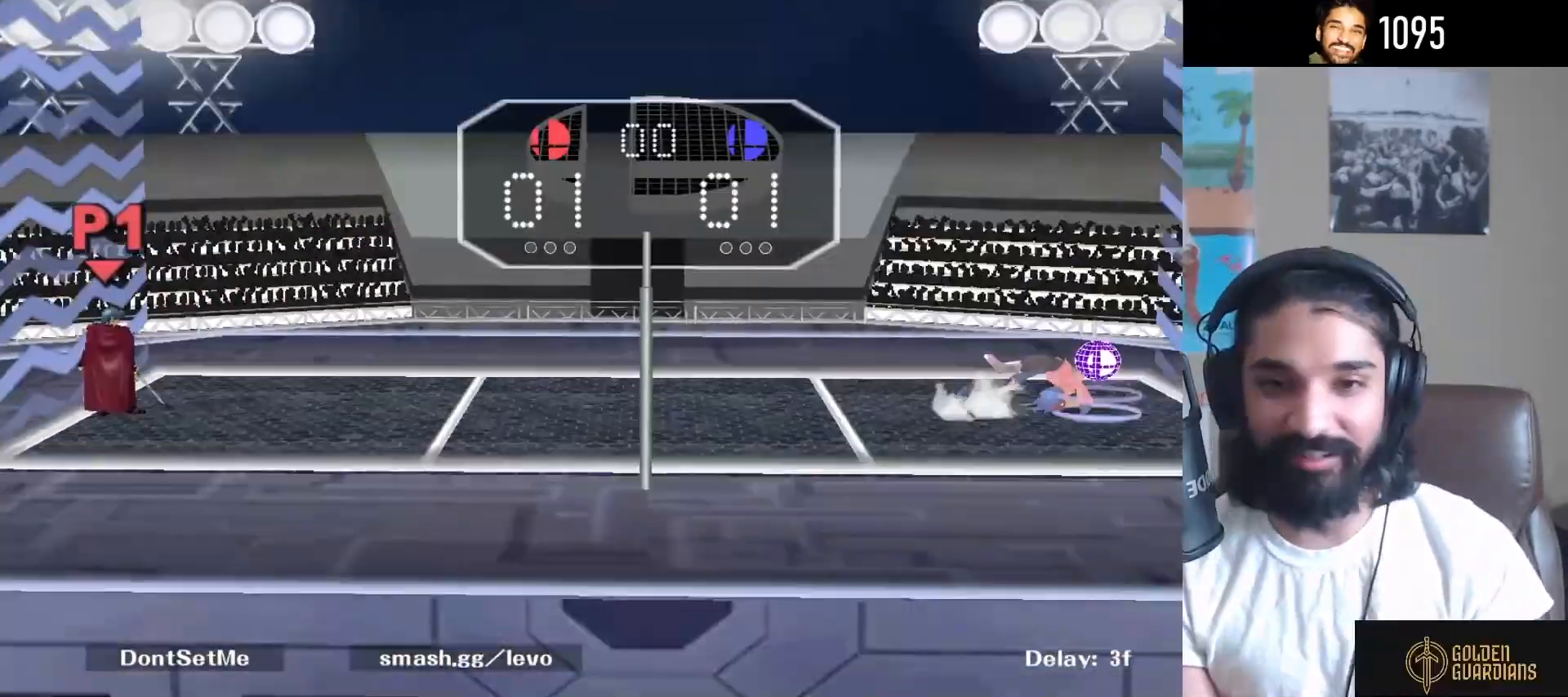
{"buttons": [], "left_stick": "right", "right_stick": "center", "events": [[500, "left_stick", "right"]]}
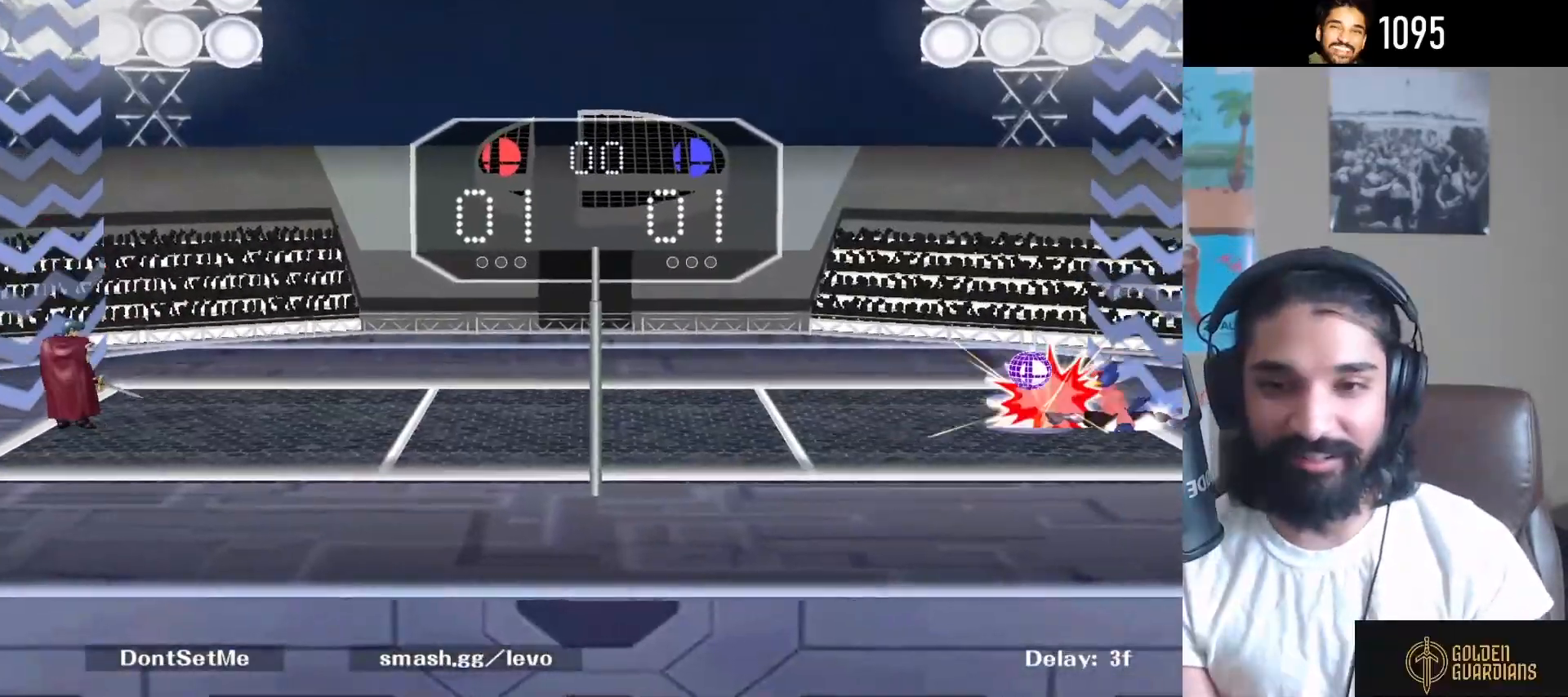
{"buttons": [], "left_stick": "center", "right_stick": "center", "events": [[250, "Y", "down"], [283, "left_stick", "down-right"], [333, "R1", "down"], [400, "Y", "up"], [450, "R1", "up"], [467, "left_stick", "center"]]}
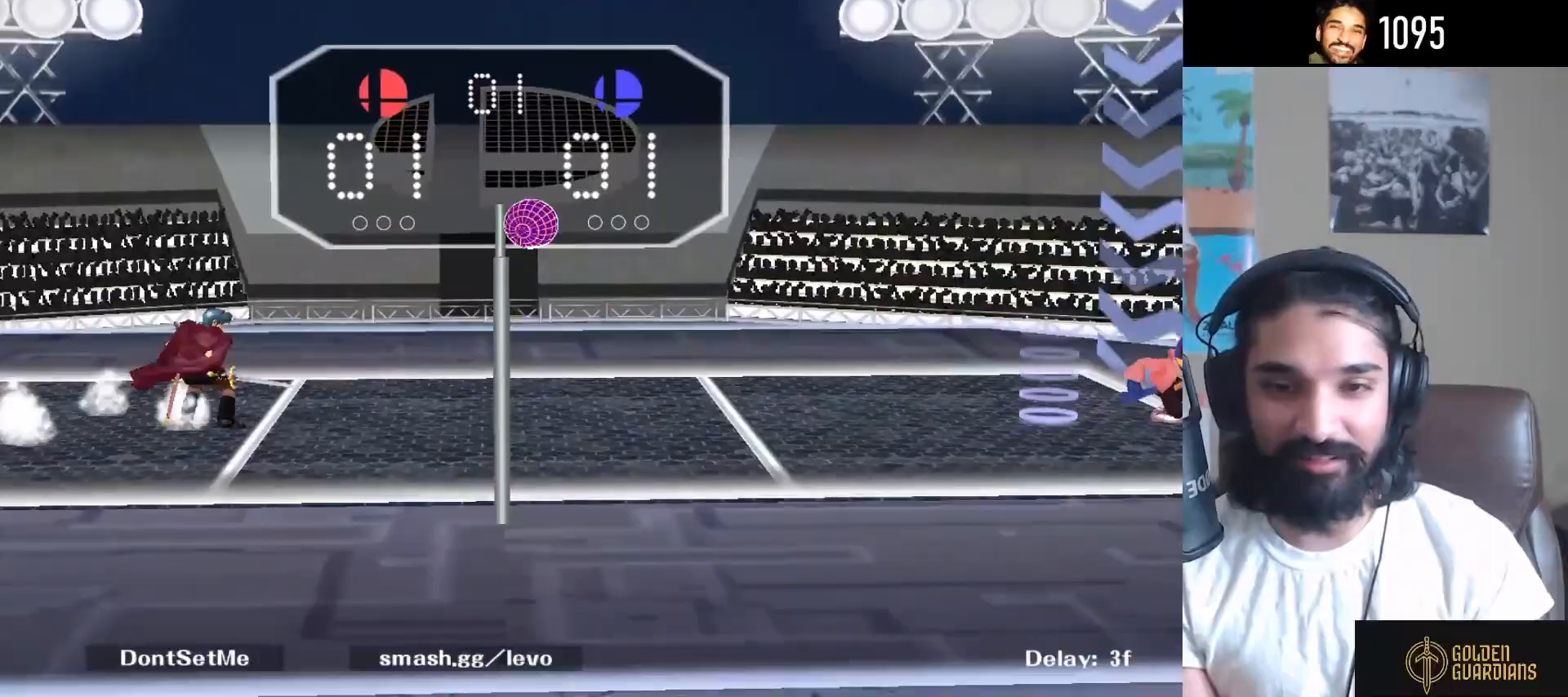
{"buttons": [], "left_stick": "left", "right_stick": "center", "events": [[217, "Y", "down"], [267, "Y", "up"], [267, "left_stick", "left"], [283, "A", "down"], [383, "A", "up"]]}
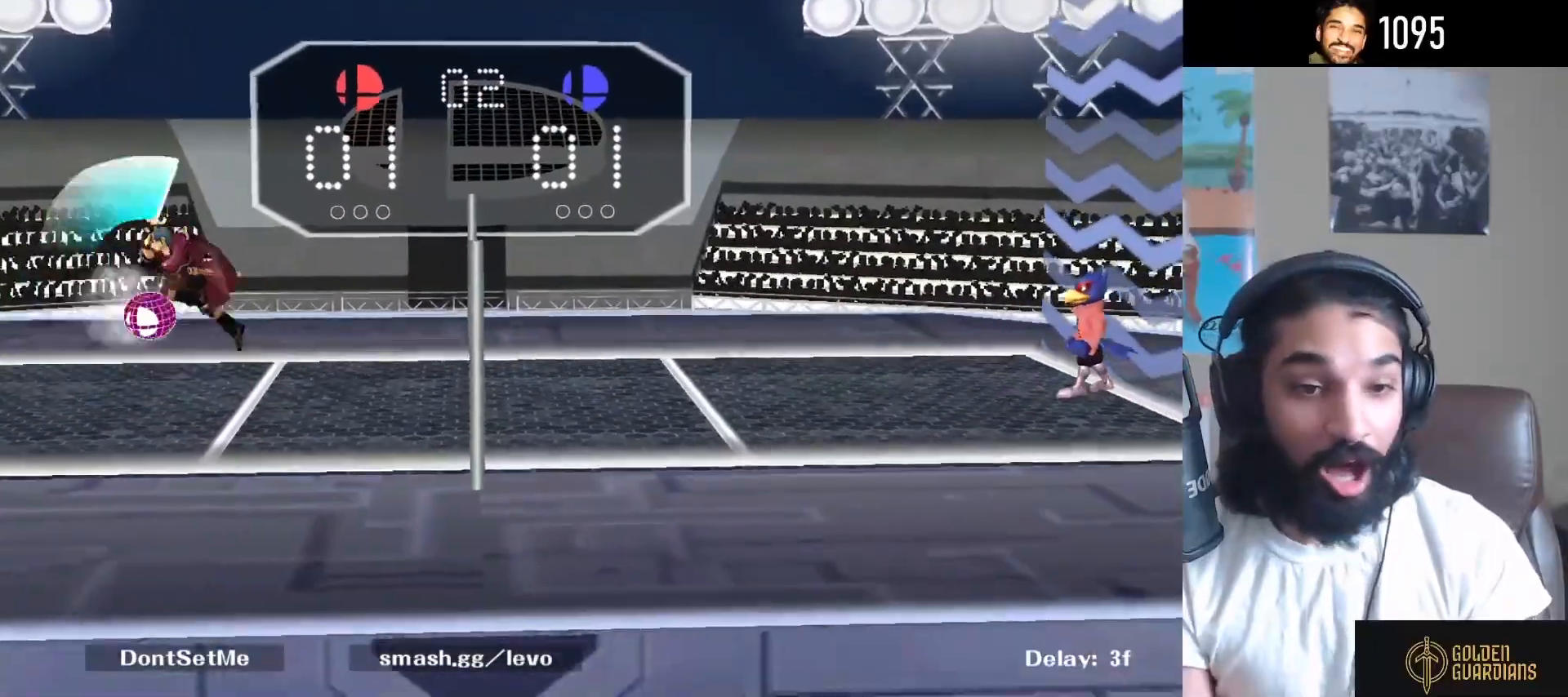
{"buttons": [], "left_stick": "center", "right_stick": "center", "events": [[67, "left_stick", "up-left"], [283, "R1", "down"], [283, "left_stick", "down-left"], [417, "R1", "up"], [450, "left_stick", "center"]]}
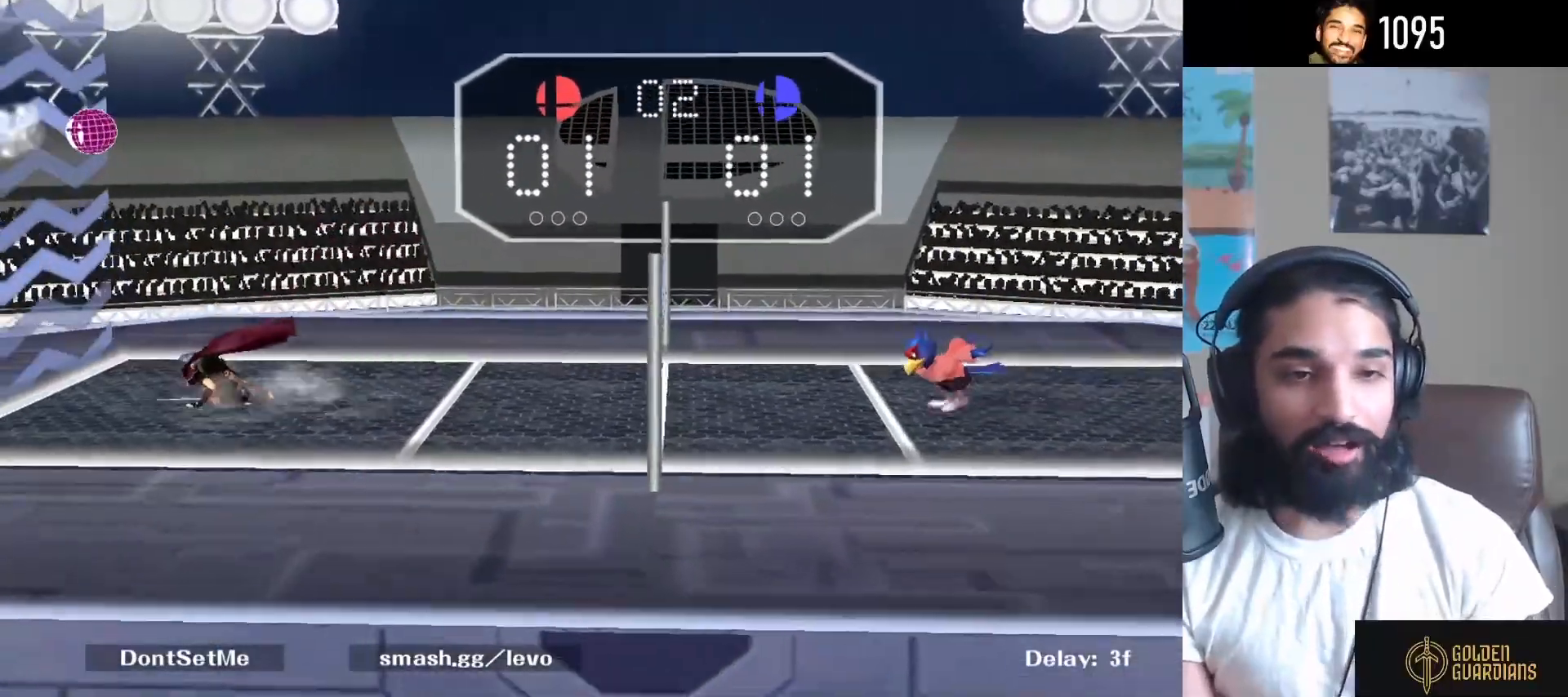
{"buttons": [], "left_stick": "center", "right_stick": "center", "events": [[183, "right_stick", "left"], [267, "right_stick", "center"]]}
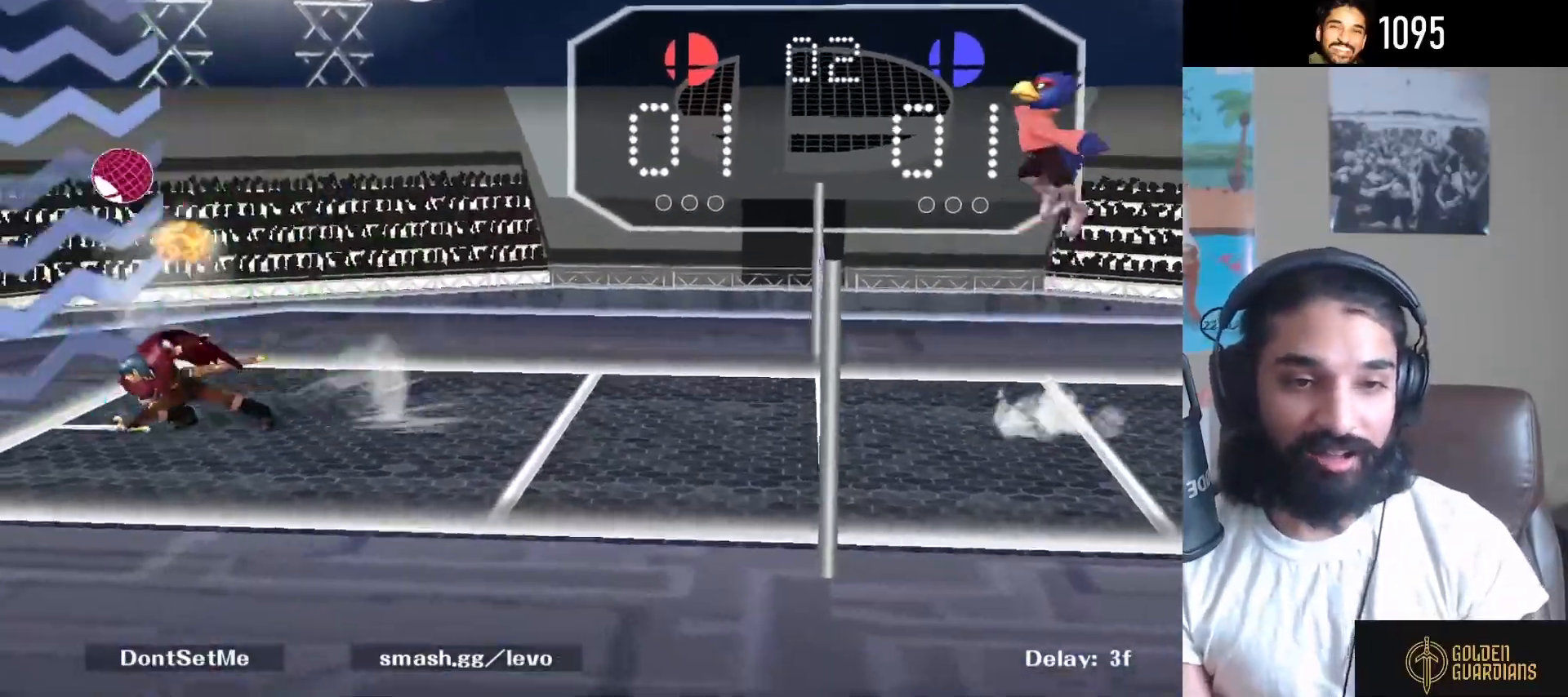
{"buttons": [], "left_stick": "center", "right_stick": "center", "events": []}
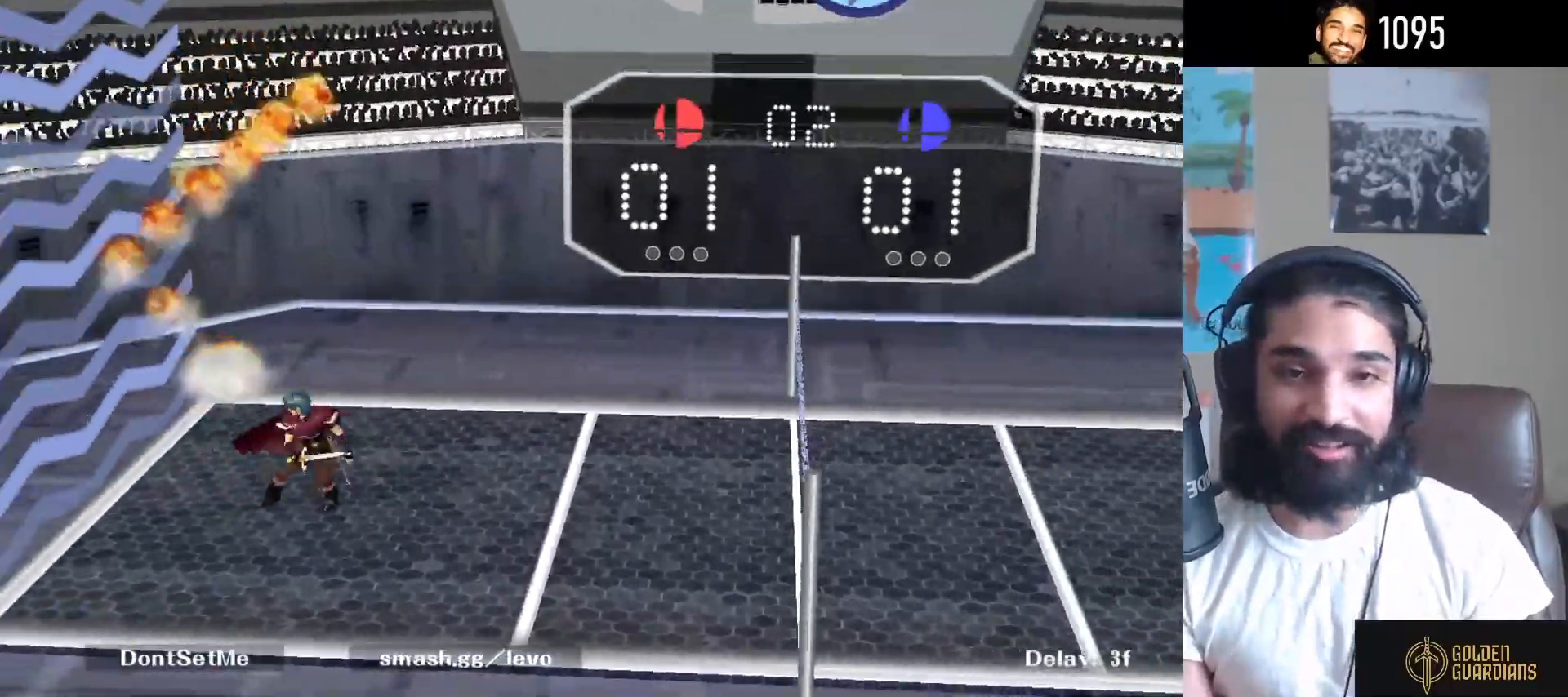
{"buttons": [], "left_stick": "right", "right_stick": "center", "events": [[150, "left_stick", "right"], [350, "Y", "down"], [383, "Y", "up"]]}